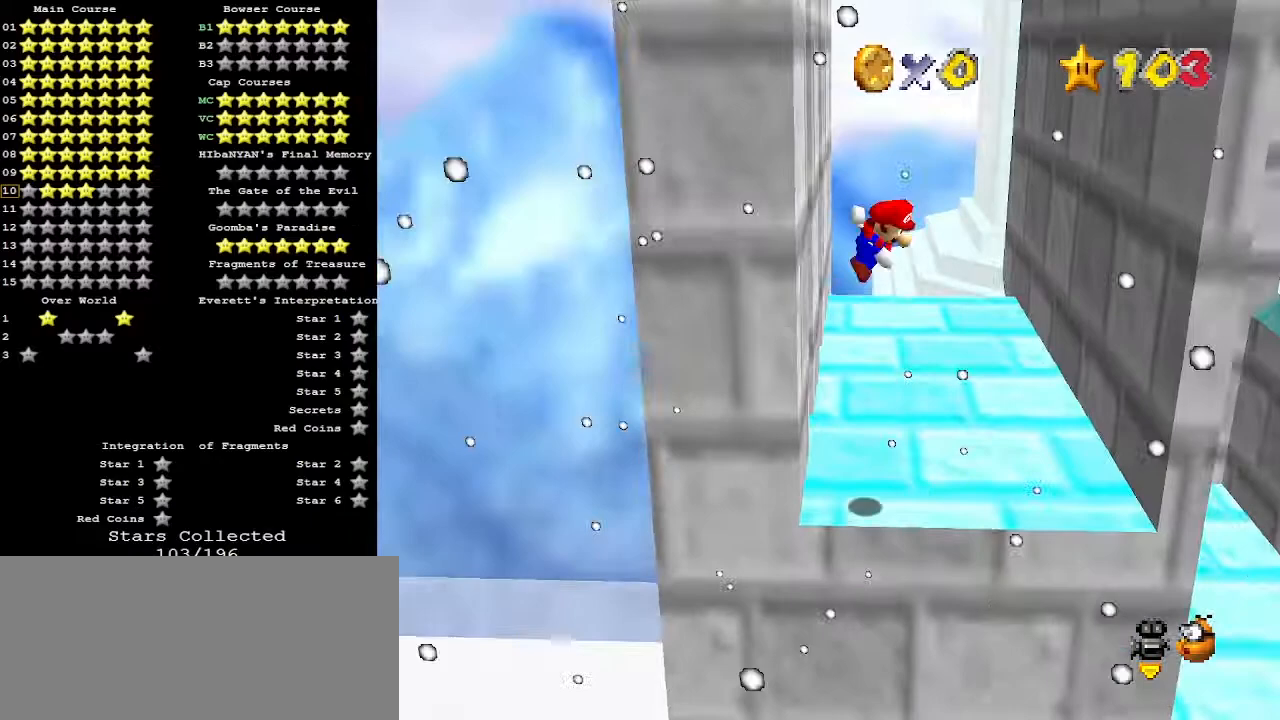
Gameplay with a controller (Nintendo layout); each line is a JSON object with the inputs held at the frame after it. "events" lists button and stick changes between this image and that frame as [ms after this image, input, new state], when the widget could be followed in between. Not read: L3 R3.
{"buttons": [], "left_stick": "right", "events": [[67, "A", "up"]]}
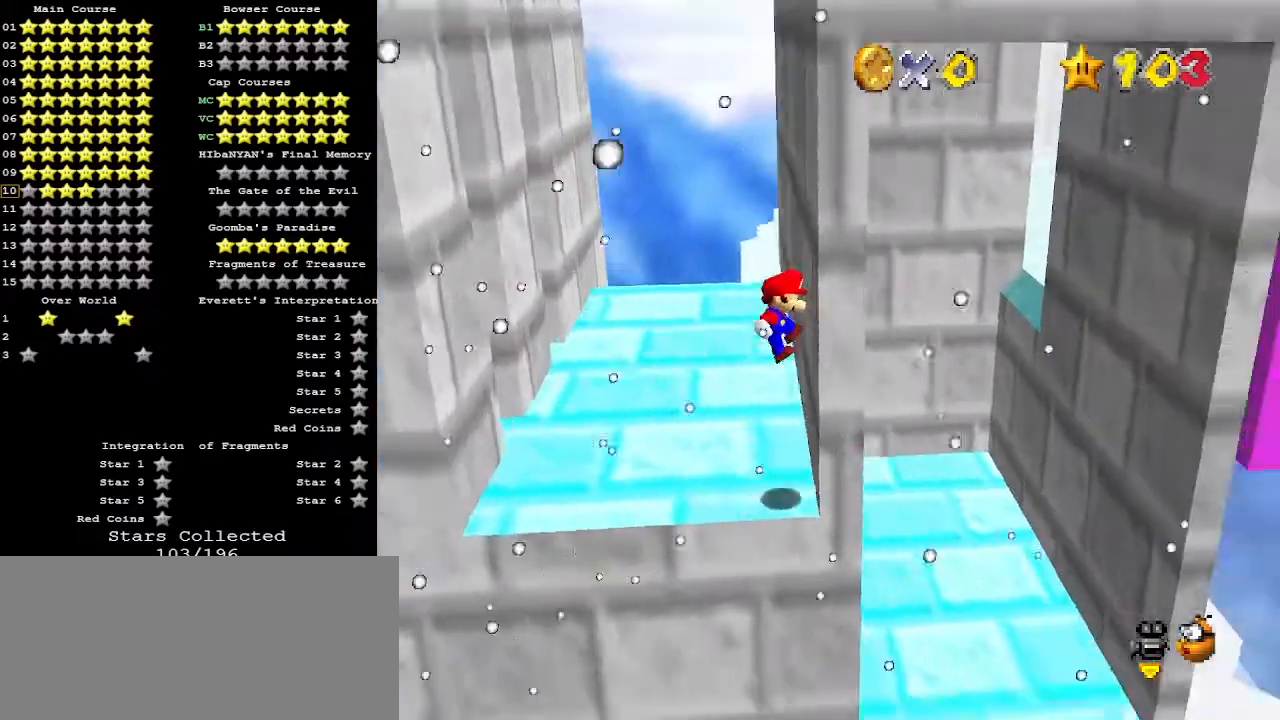
{"buttons": [], "left_stick": "left", "events": [[67, "left_stick", "left"], [100, "A", "down"], [200, "A", "up"]]}
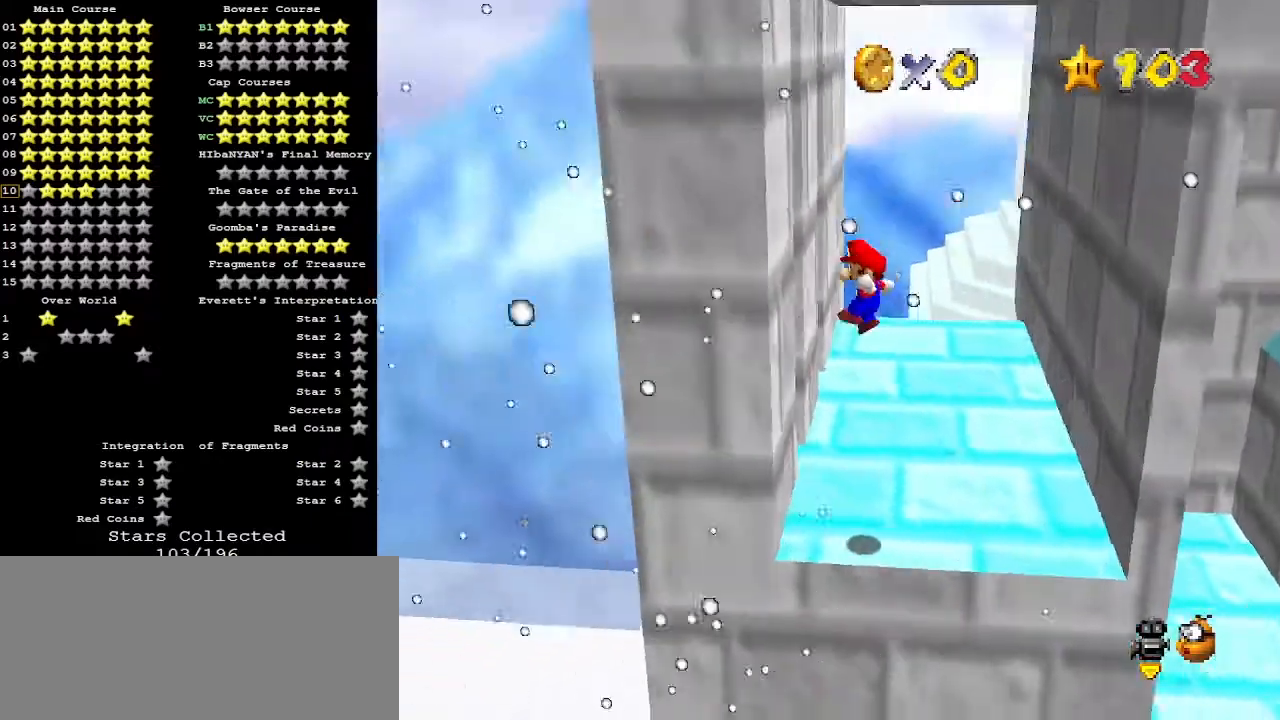
{"buttons": ["A"], "left_stick": "down-right", "events": [[200, "left_stick", "down-right"], [233, "A", "down"]]}
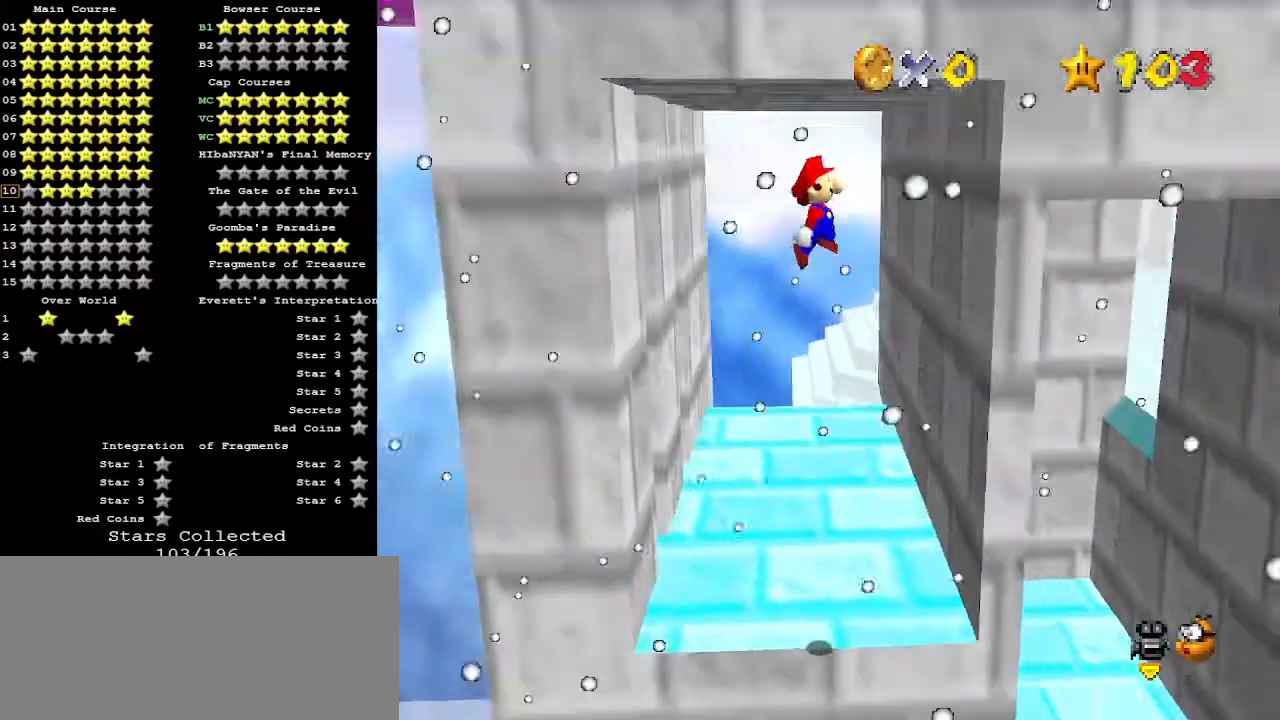
{"buttons": ["A"], "left_stick": "up", "events": [[67, "left_stick", "right"], [400, "left_stick", "up"]]}
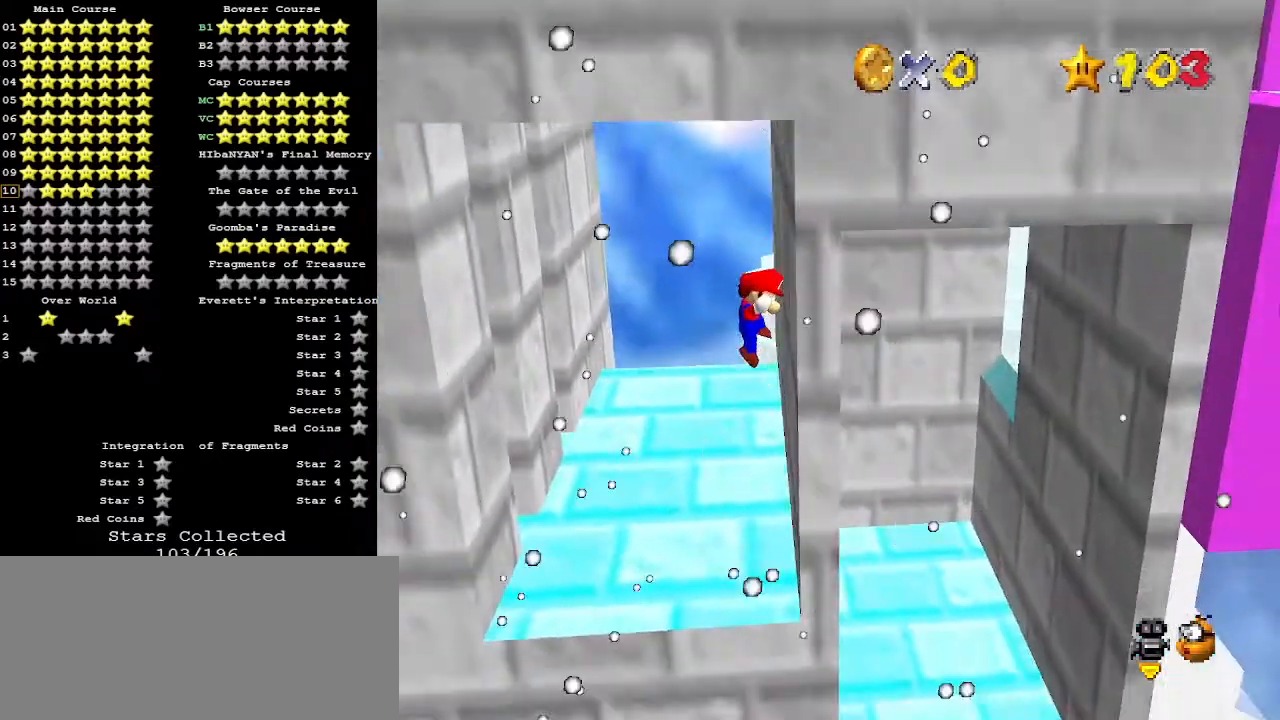
{"buttons": ["C_DOWN"], "left_stick": "up-right", "events": [[67, "left_stick", "up-right"], [300, "A", "up"], [467, "C_DOWN", "down"]]}
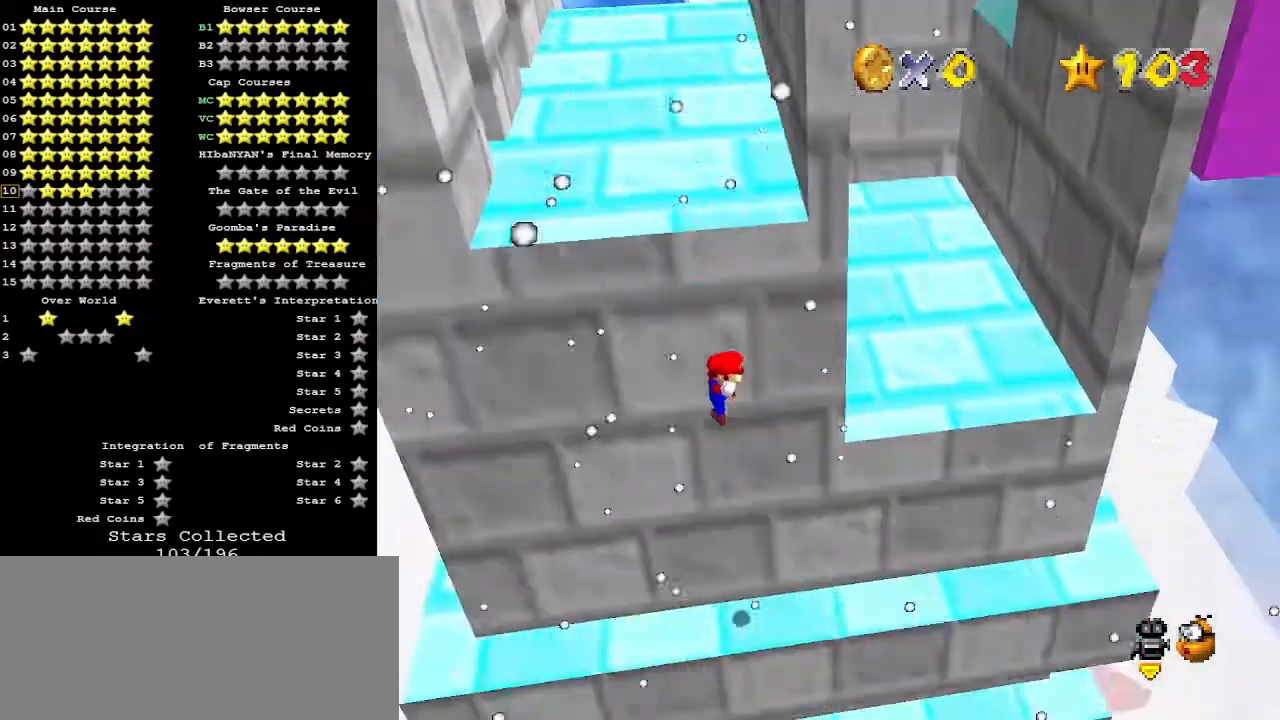
{"buttons": [], "left_stick": "center", "events": [[67, "C_DOWN", "up"], [200, "C_DOWN", "down"], [300, "C_DOWN", "up"], [400, "left_stick", "center"]]}
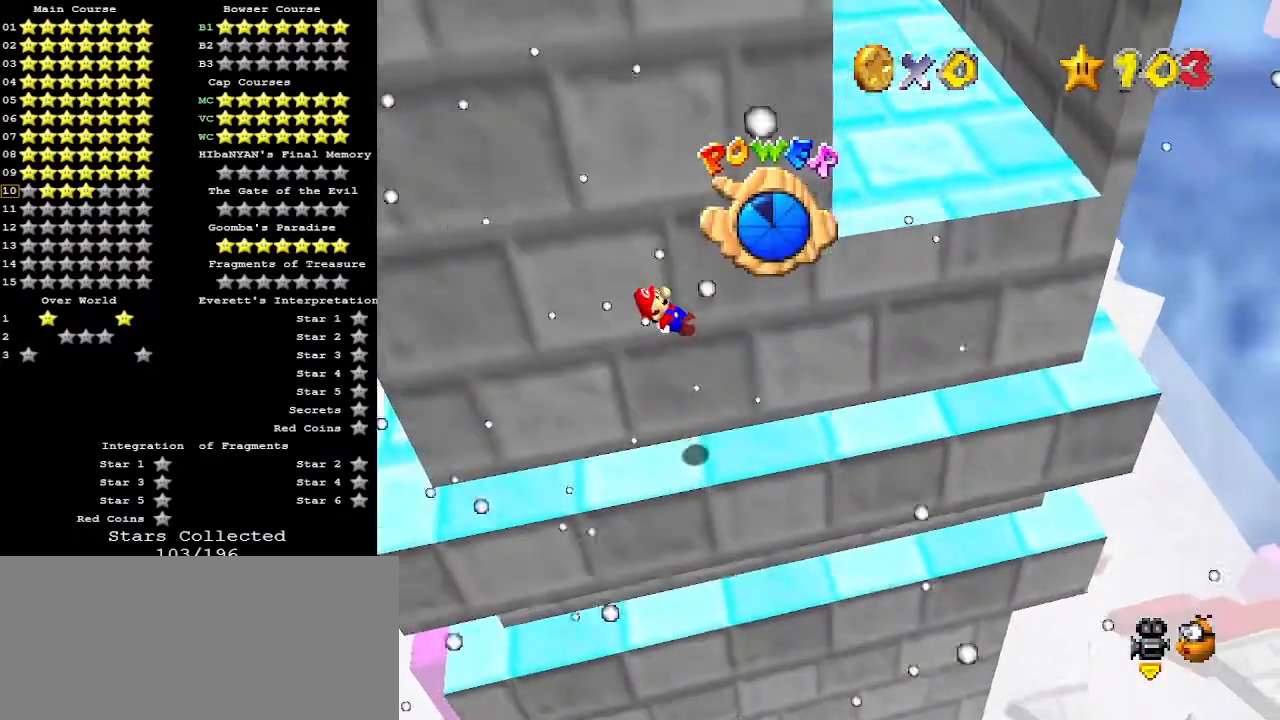
{"buttons": [], "left_stick": "down-right", "events": [[67, "C_DOWN", "down"], [67, "left_stick", "right"], [200, "C_DOWN", "up"], [500, "left_stick", "down-right"]]}
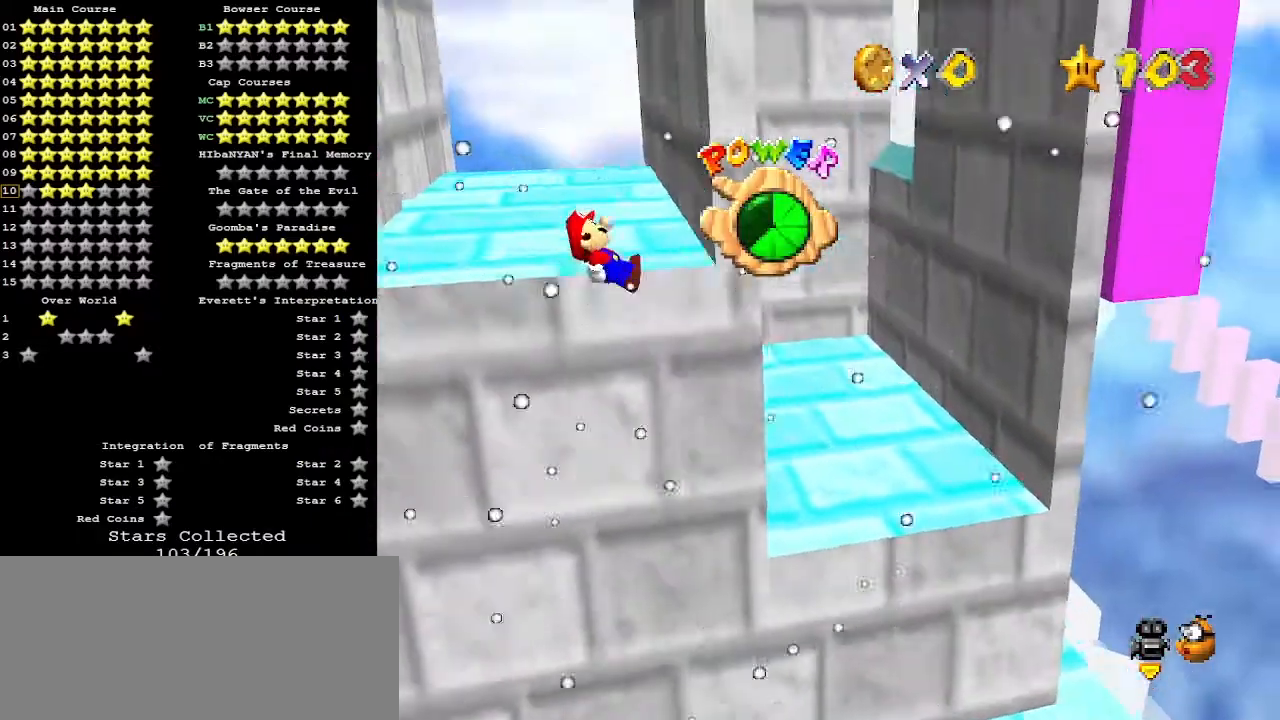
{"buttons": [], "left_stick": "left", "events": [[33, "left_stick", "down"], [233, "C_RIGHT", "down"], [300, "left_stick", "down-left"], [333, "C_RIGHT", "up"], [433, "left_stick", "left"]]}
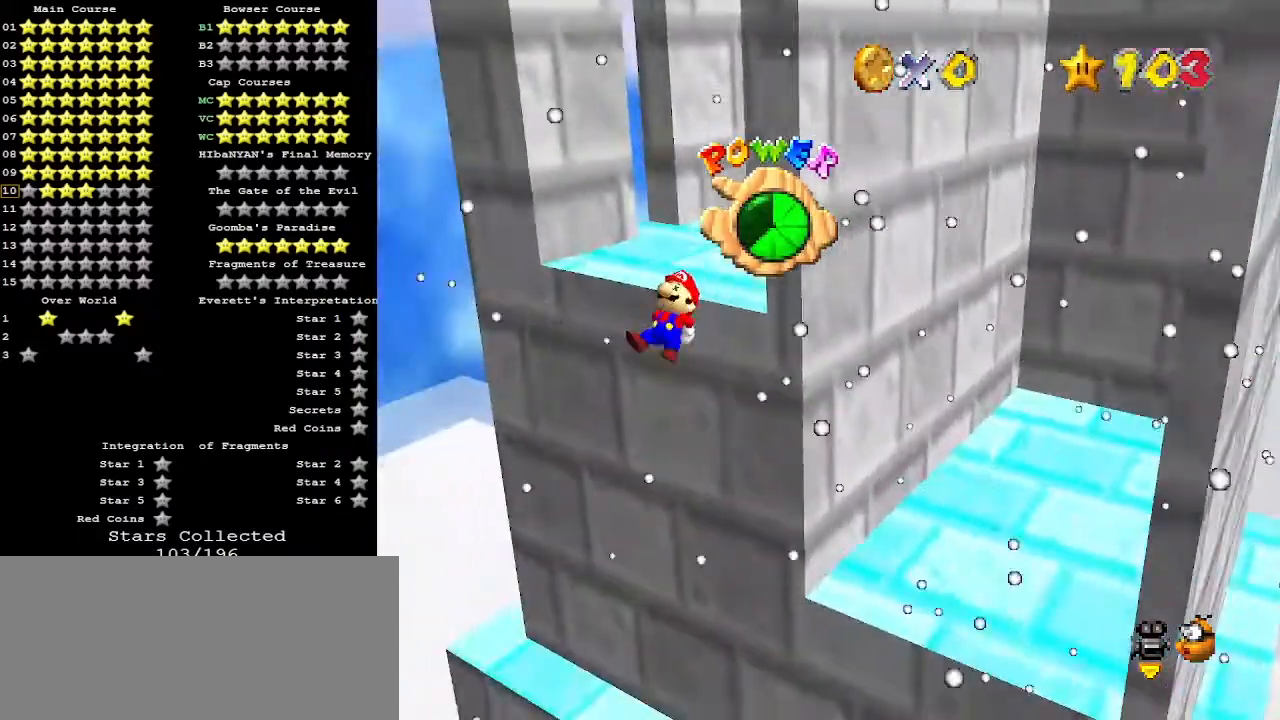
{"buttons": ["C_LEFT"], "left_stick": "left", "events": [[67, "C_DOWN", "down"], [167, "C_DOWN", "up"], [467, "C_LEFT", "down"]]}
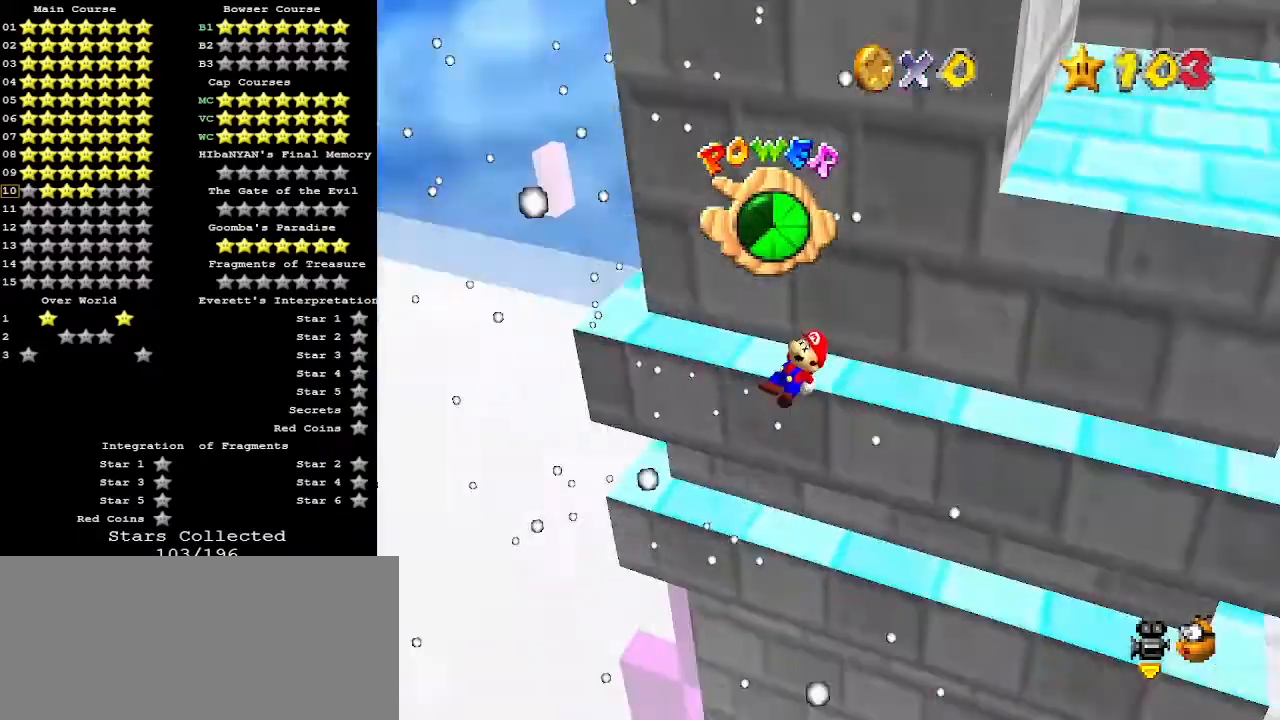
{"buttons": [], "left_stick": "up-left", "events": [[67, "C_DOWN", "down"], [67, "C_LEFT", "up"], [200, "C_DOWN", "up"], [267, "left_stick", "up-left"]]}
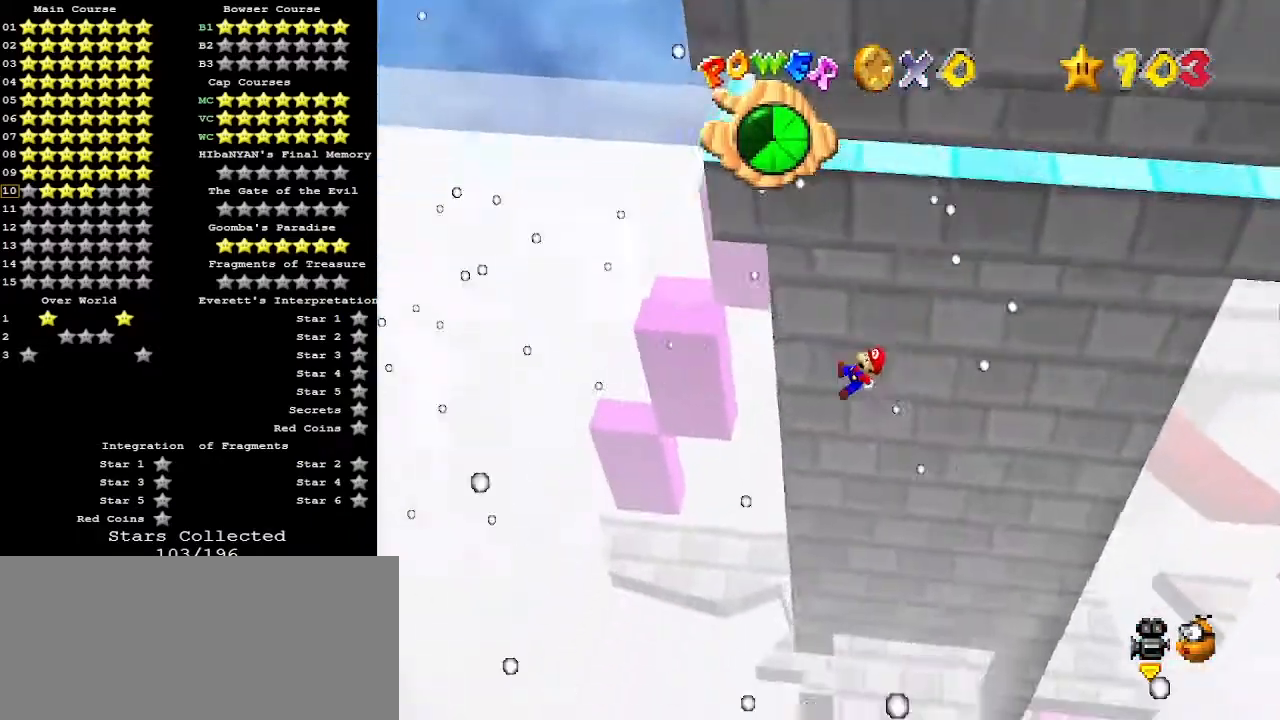
{"buttons": [], "left_stick": "up", "events": [[467, "left_stick", "up"]]}
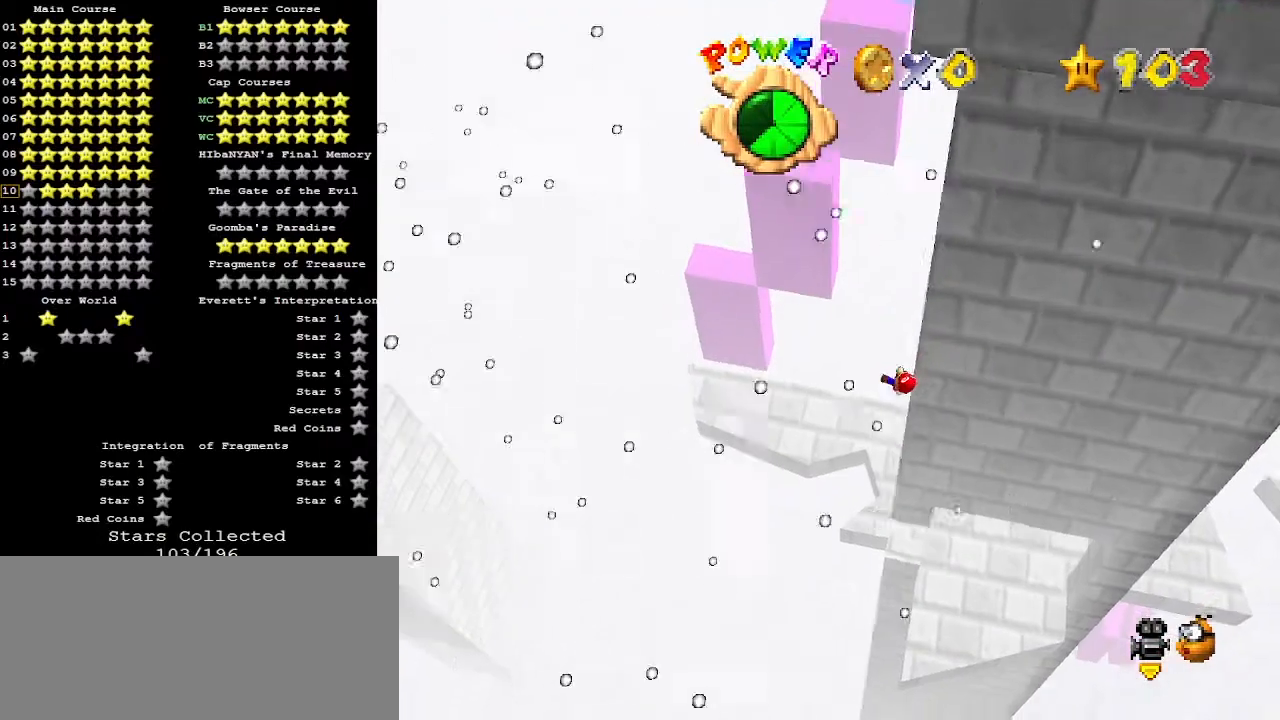
{"buttons": [], "left_stick": "up-left", "events": [[333, "left_stick", "up-left"]]}
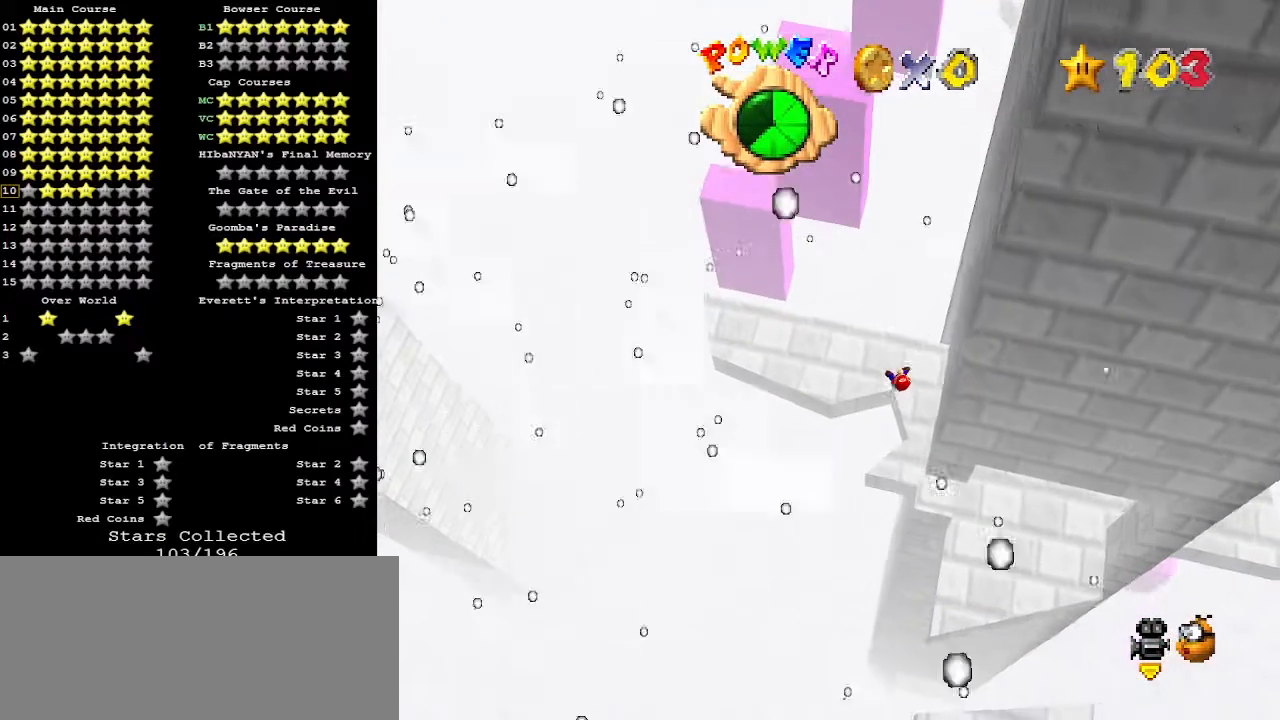
{"buttons": [], "left_stick": "up", "events": [[300, "left_stick", "up"]]}
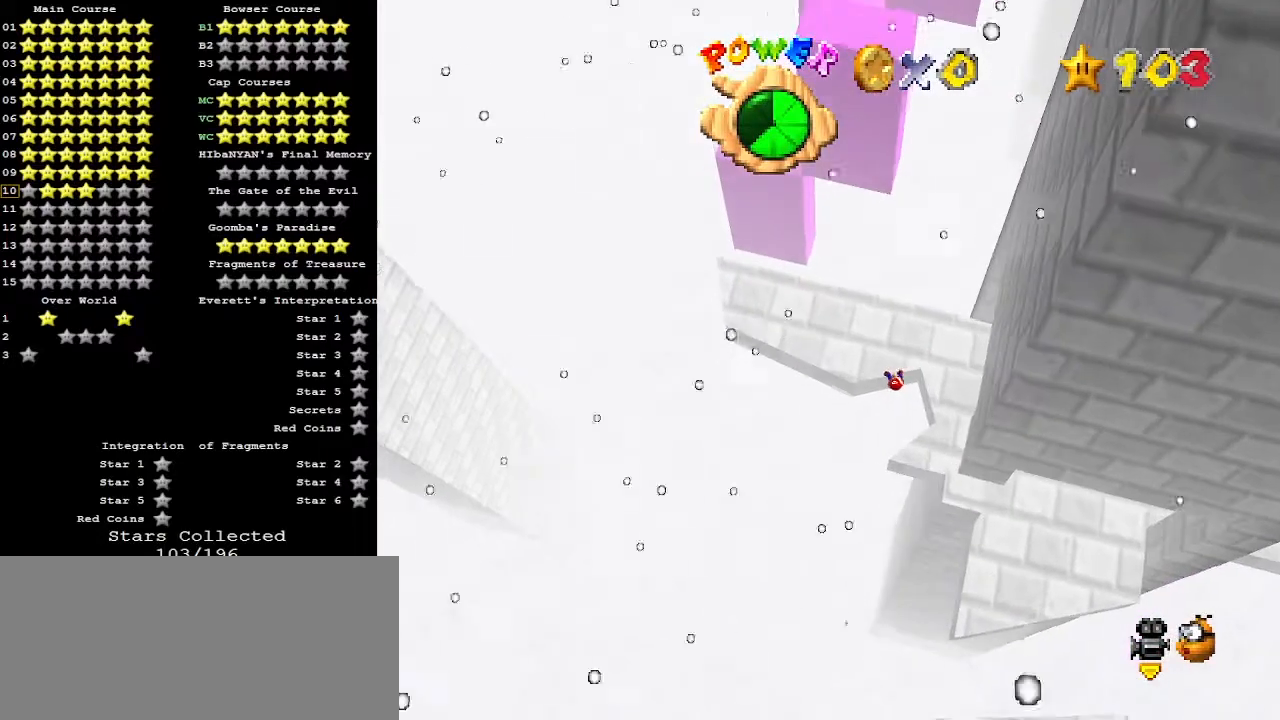
{"buttons": [], "left_stick": "up-left", "events": [[500, "left_stick", "up-left"]]}
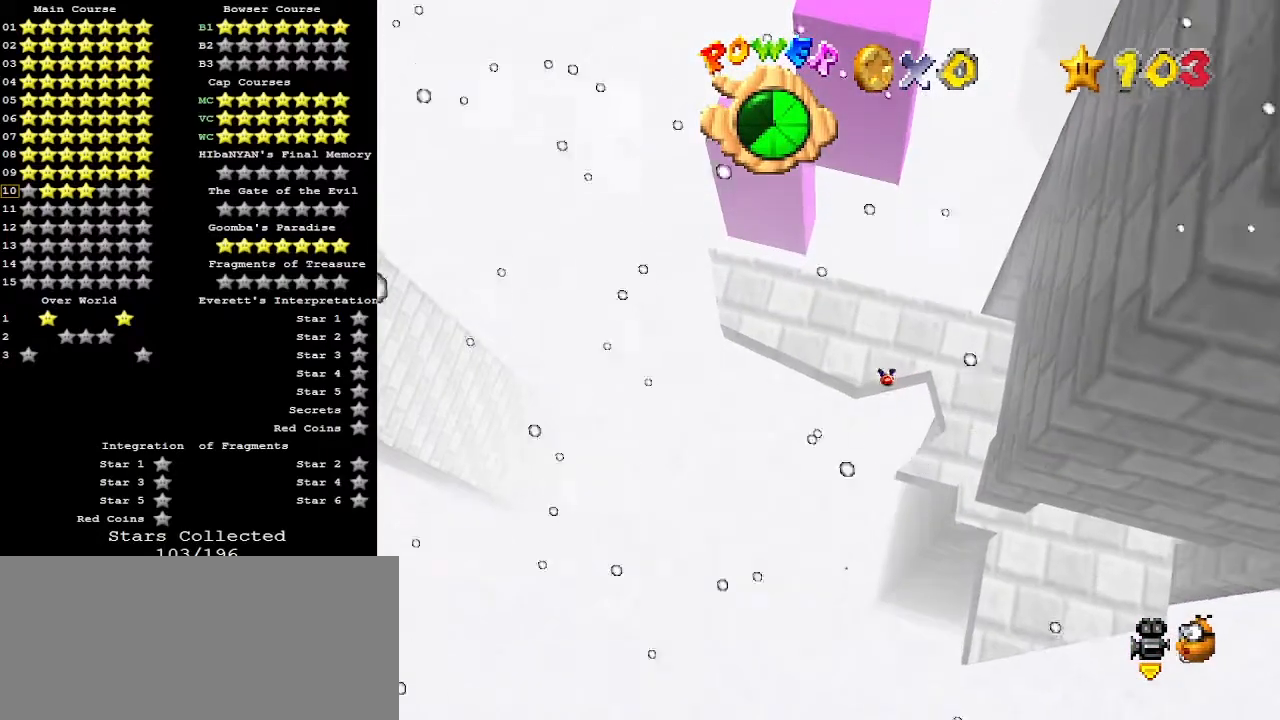
{"buttons": [], "left_stick": "center", "events": [[133, "R1", "down"], [233, "C_DOWN", "down"], [233, "R1", "up"], [300, "R1", "down"], [333, "R1", "up"], [367, "C_DOWN", "up"], [400, "left_stick", "center"]]}
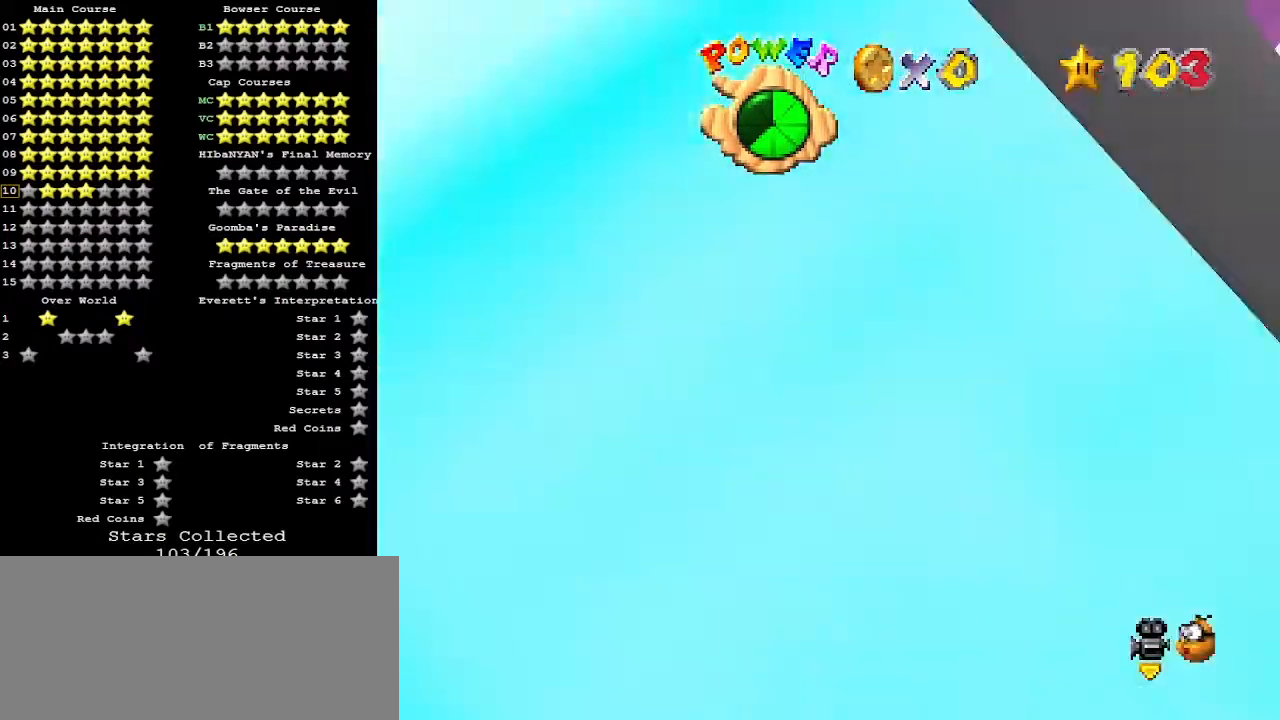
{"buttons": [], "left_stick": "down-left", "events": [[333, "C_DOWN", "down"], [333, "R1", "down"], [367, "left_stick", "down"], [433, "C_DOWN", "up"], [433, "left_stick", "down-left"], [467, "R1", "up"]]}
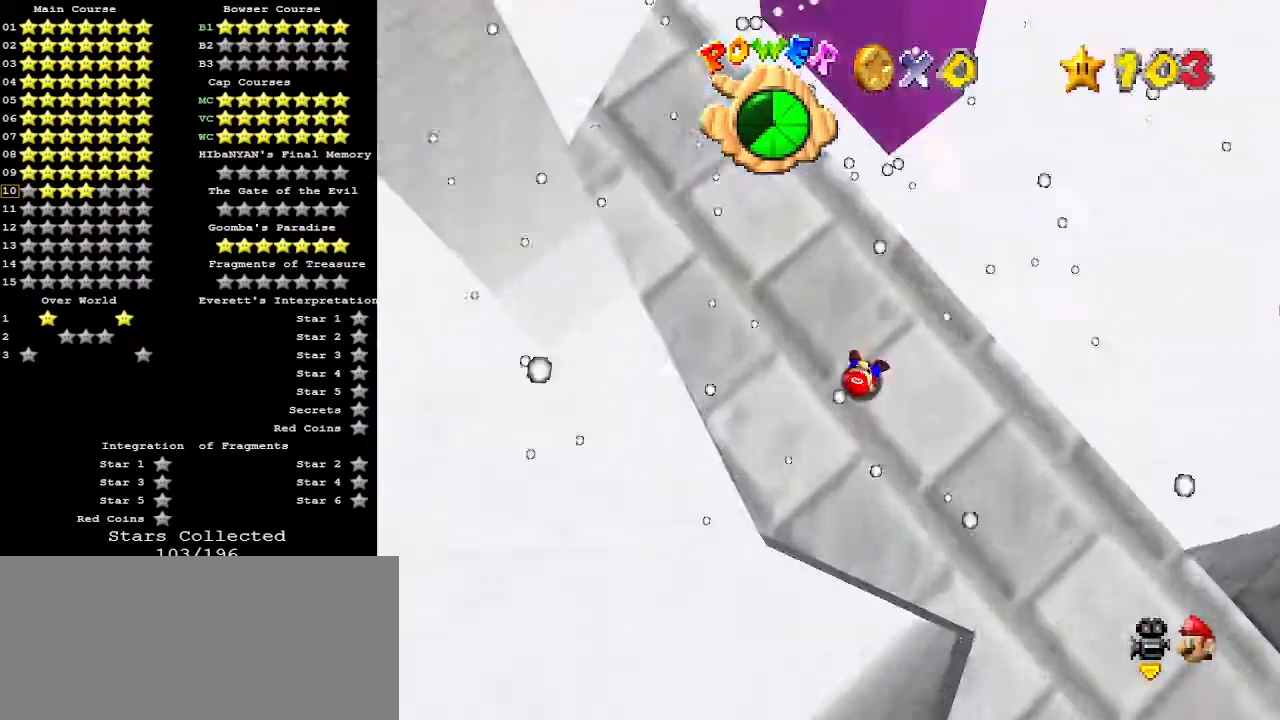
{"buttons": [], "left_stick": "down-left", "events": [[33, "R1", "down"], [67, "C_DOWN", "down"], [133, "R1", "up"], [167, "C_DOWN", "up"], [233, "C_LEFT", "down"], [367, "C_LEFT", "up"]]}
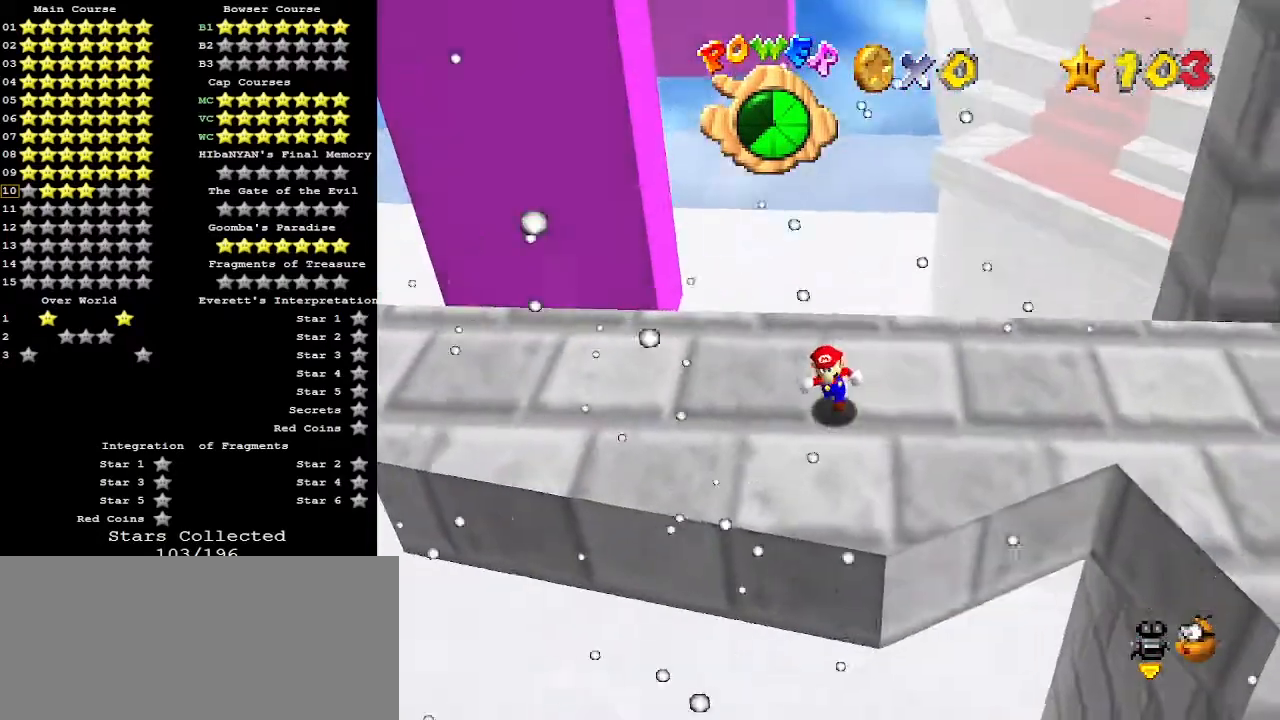
{"buttons": [], "left_stick": "left", "events": [[100, "left_stick", "left"]]}
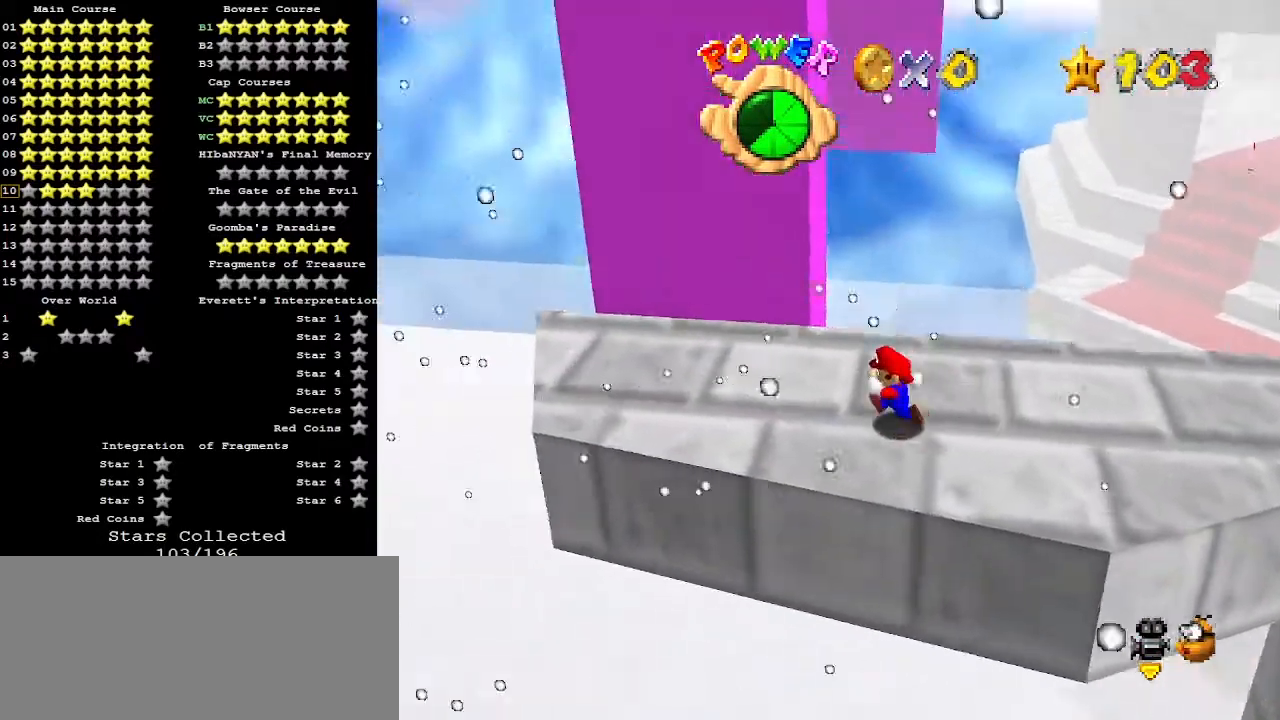
{"buttons": [], "left_stick": "up", "events": [[200, "left_stick", "up-left"], [300, "left_stick", "up"]]}
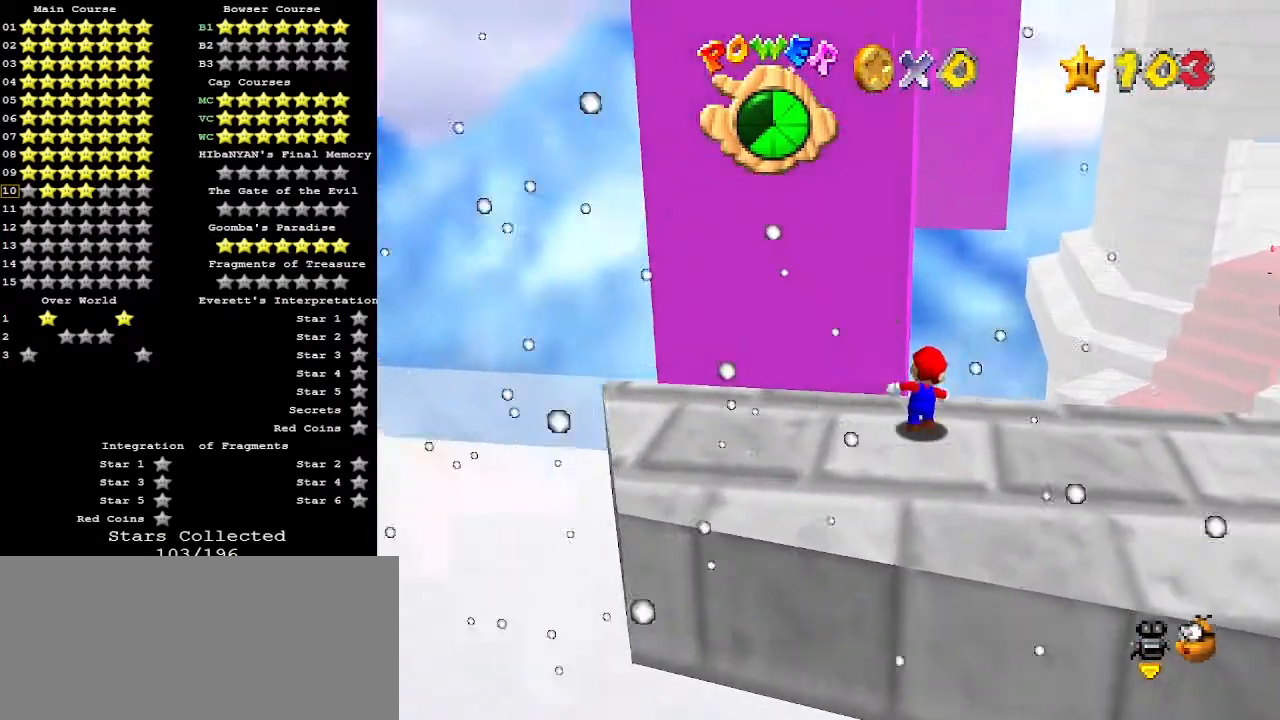
{"buttons": ["C_LEFT"], "left_stick": "up-left", "events": [[67, "Z", "down"], [133, "A", "down"], [233, "A", "up"], [267, "Z", "up"], [467, "C_LEFT", "down"], [500, "left_stick", "up-left"]]}
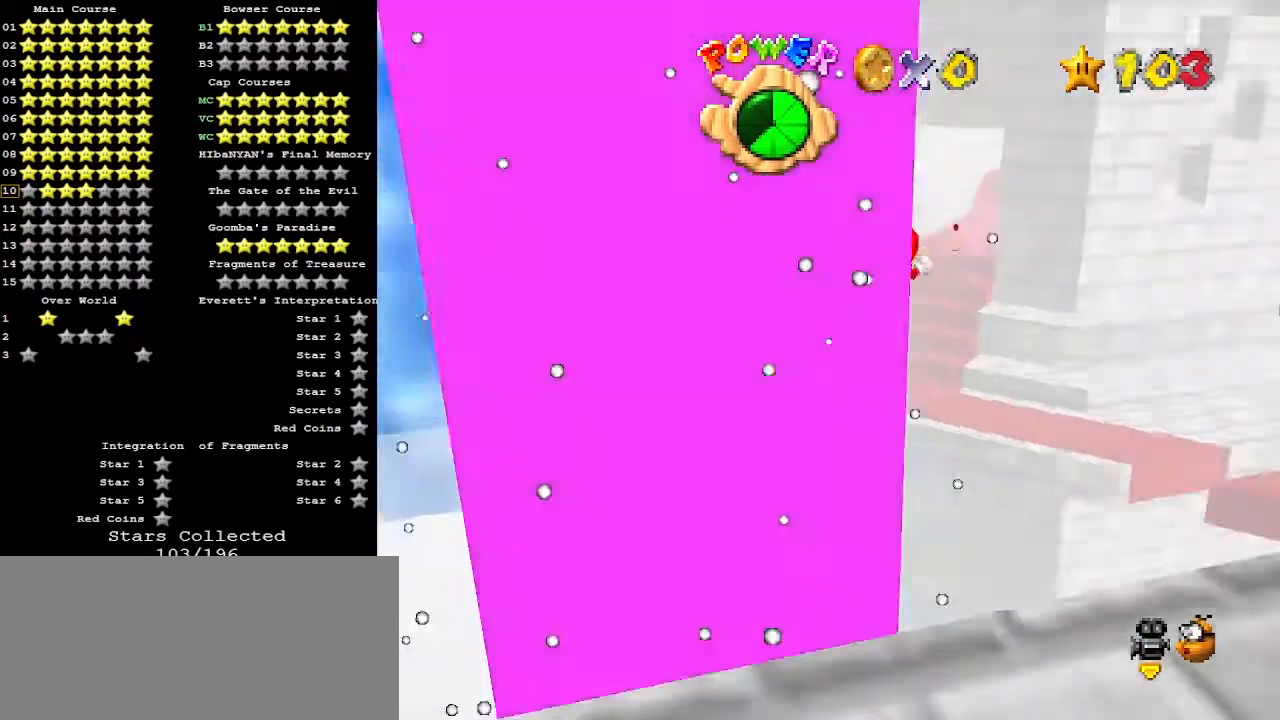
{"buttons": [], "left_stick": "left", "events": [[33, "C_LEFT", "up"], [67, "C_LEFT", "down"], [133, "C_LEFT", "up"], [167, "left_stick", "left"]]}
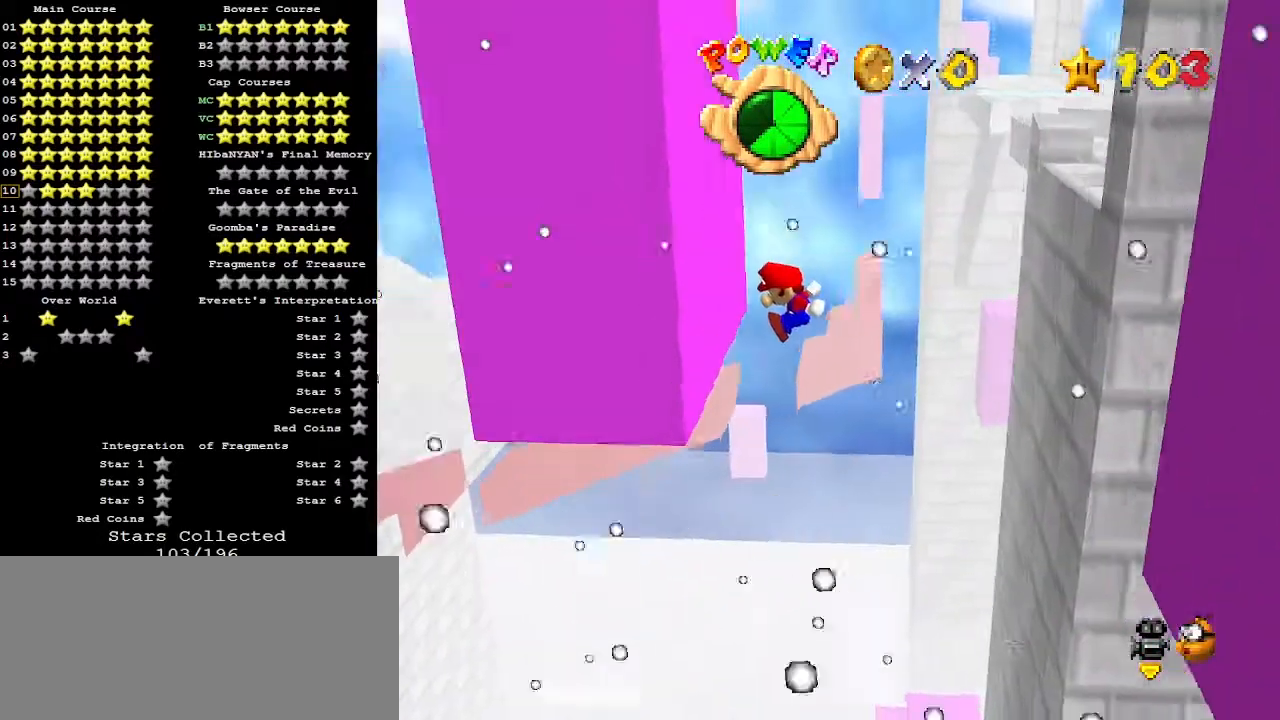
{"buttons": ["A"], "left_stick": "down-right", "events": [[100, "left_stick", "down-right"], [167, "A", "down"]]}
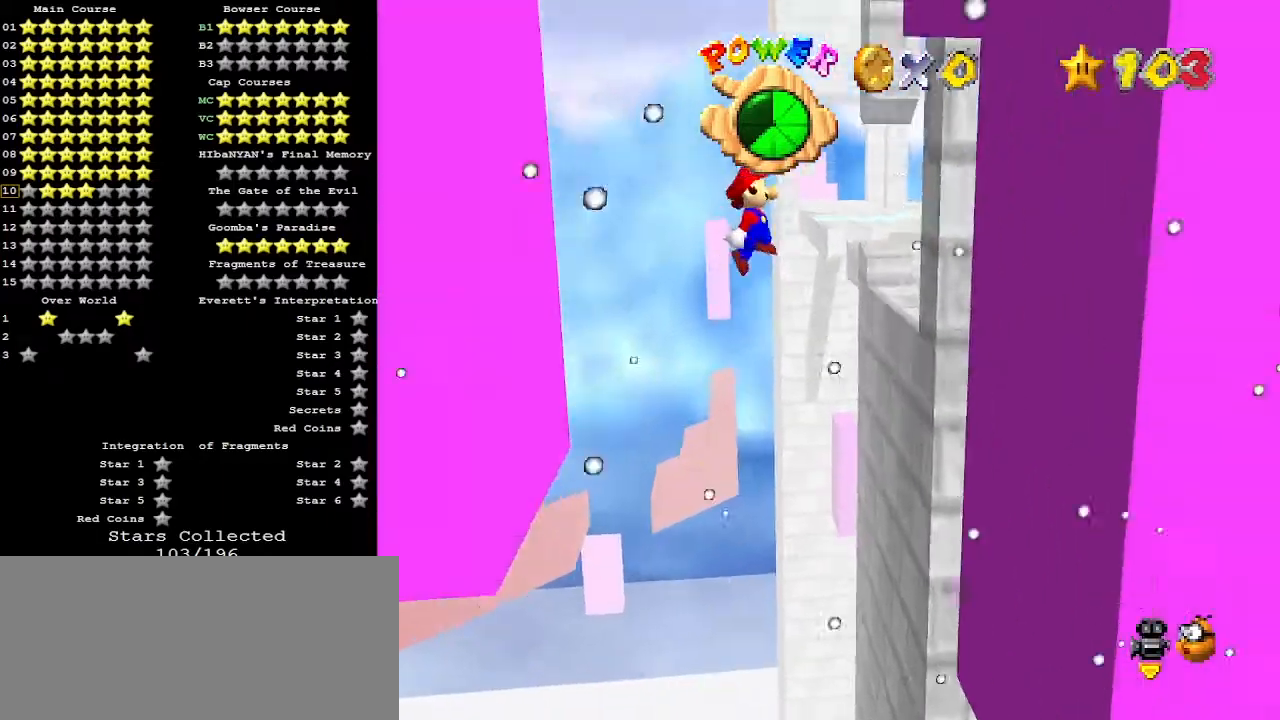
{"buttons": ["A"], "left_stick": "up", "events": [[267, "A", "up"], [367, "left_stick", "up"], [433, "A", "down"]]}
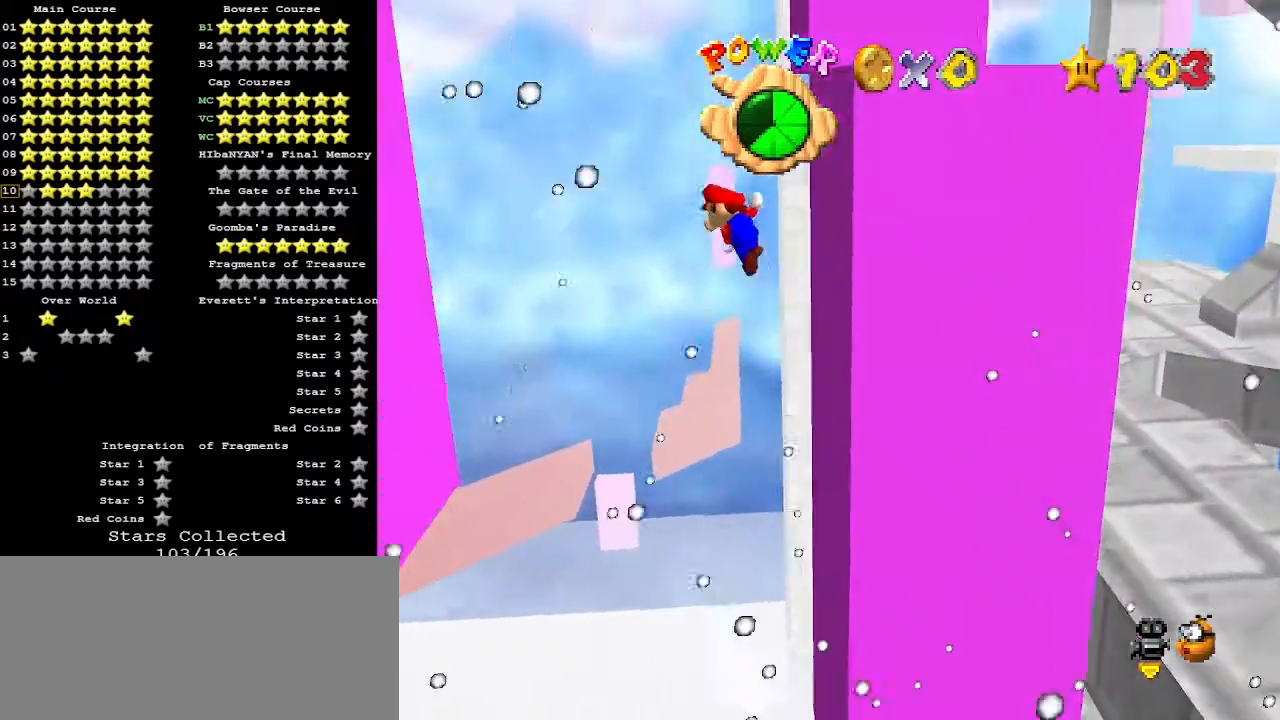
{"buttons": ["A"], "left_stick": "up-left", "events": [[33, "left_stick", "up-left"]]}
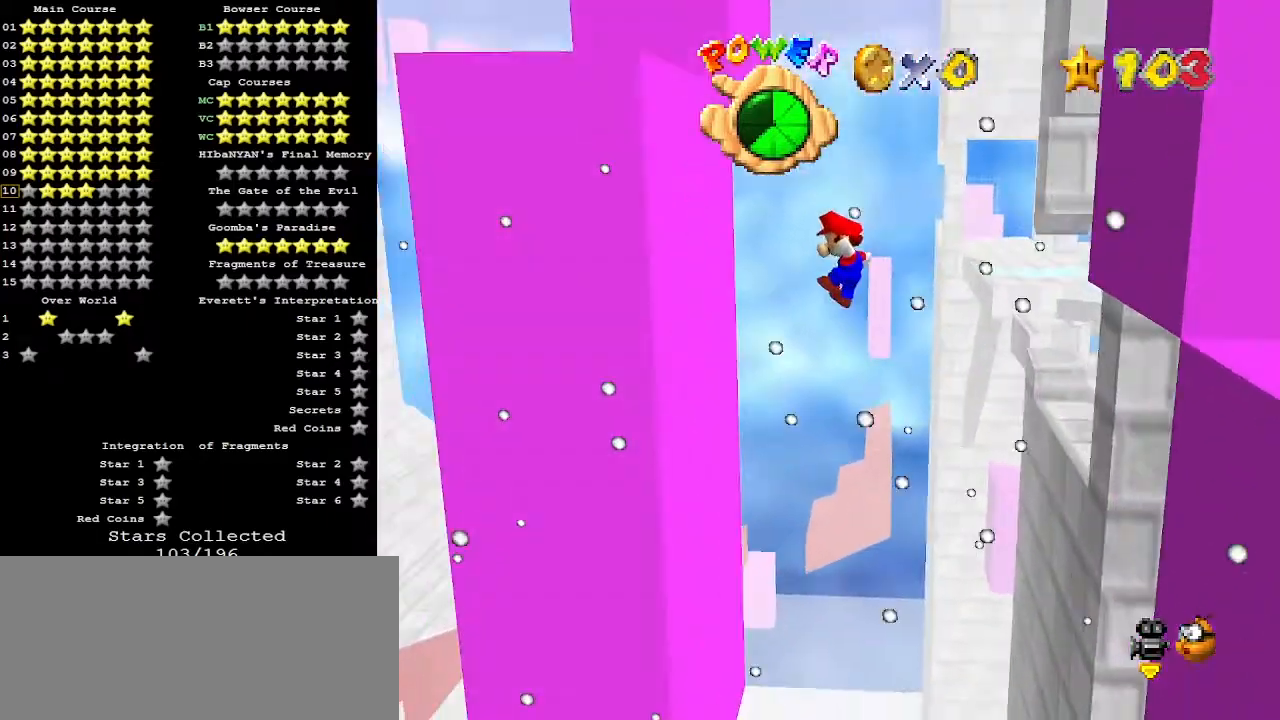
{"buttons": ["A"], "left_stick": "up-right", "events": [[133, "A", "up"], [233, "left_stick", "up"], [300, "A", "down"], [333, "left_stick", "up-right"]]}
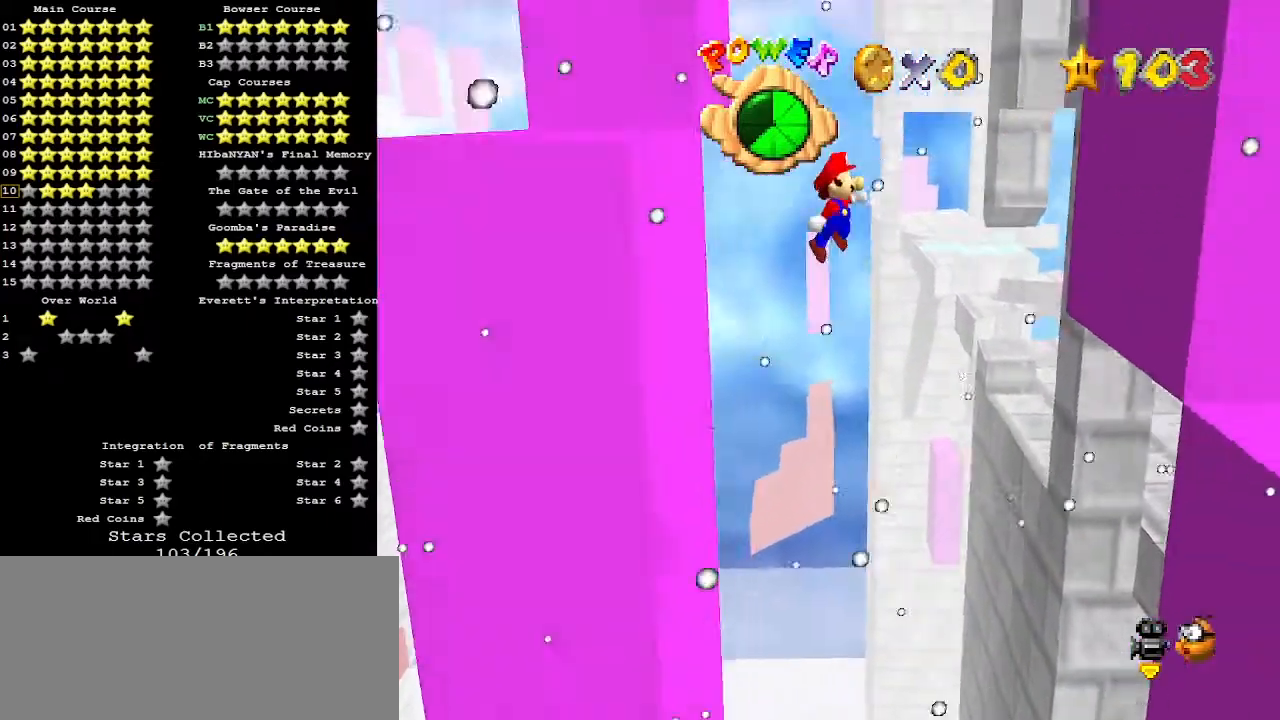
{"buttons": [], "left_stick": "up", "events": [[467, "A", "up"], [500, "left_stick", "up"]]}
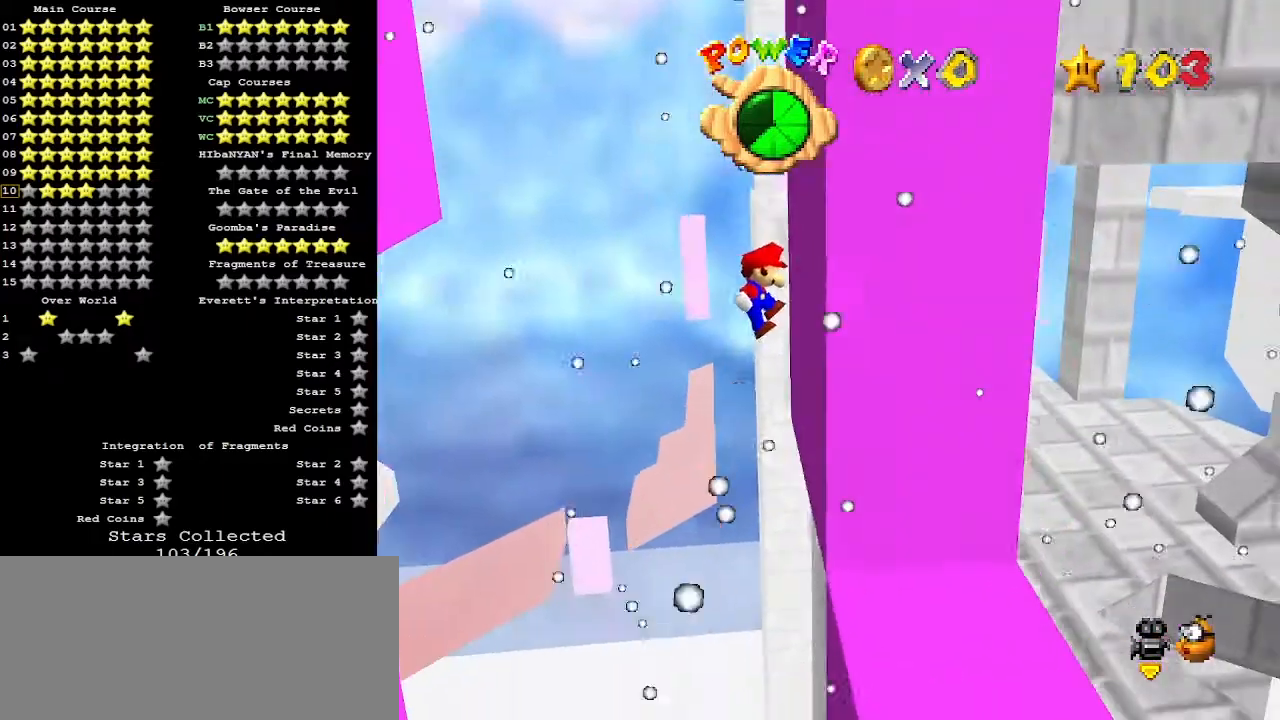
{"buttons": ["A"], "left_stick": "up-left", "events": [[133, "A", "down"], [133, "left_stick", "up-left"]]}
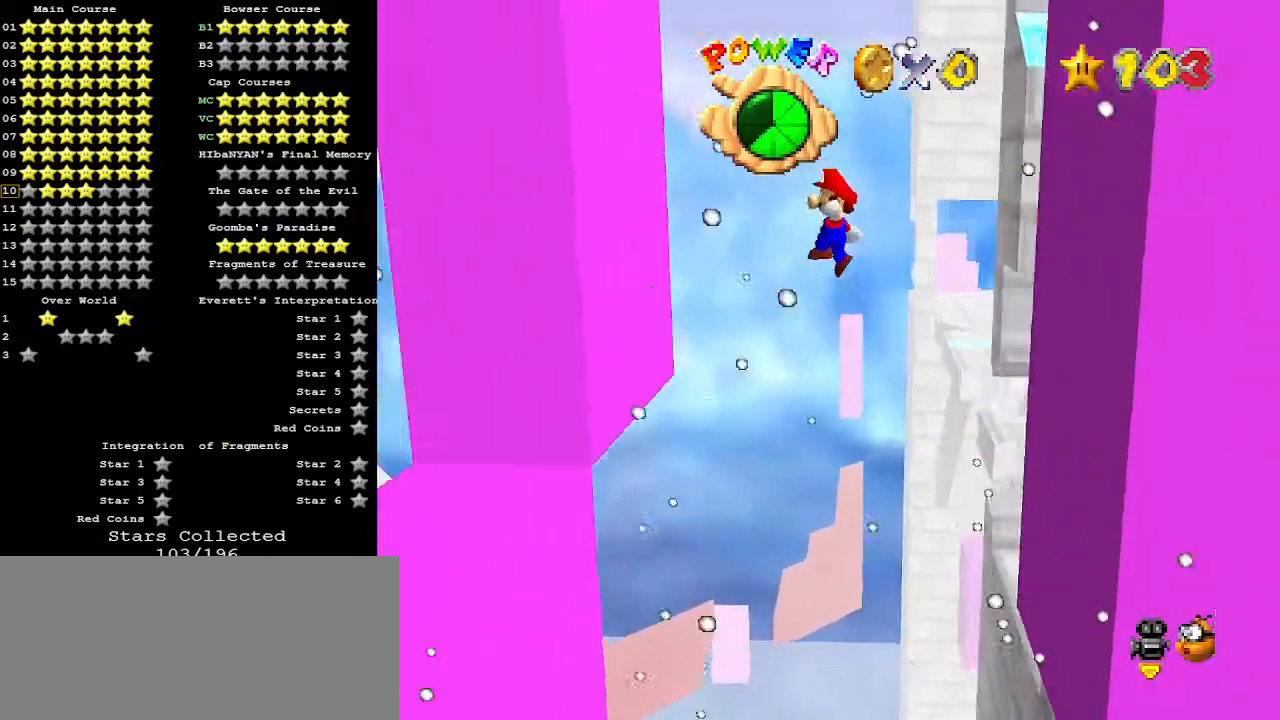
{"buttons": ["A"], "left_stick": "down-right", "events": [[333, "A", "up"], [433, "left_stick", "down-right"], [467, "A", "down"]]}
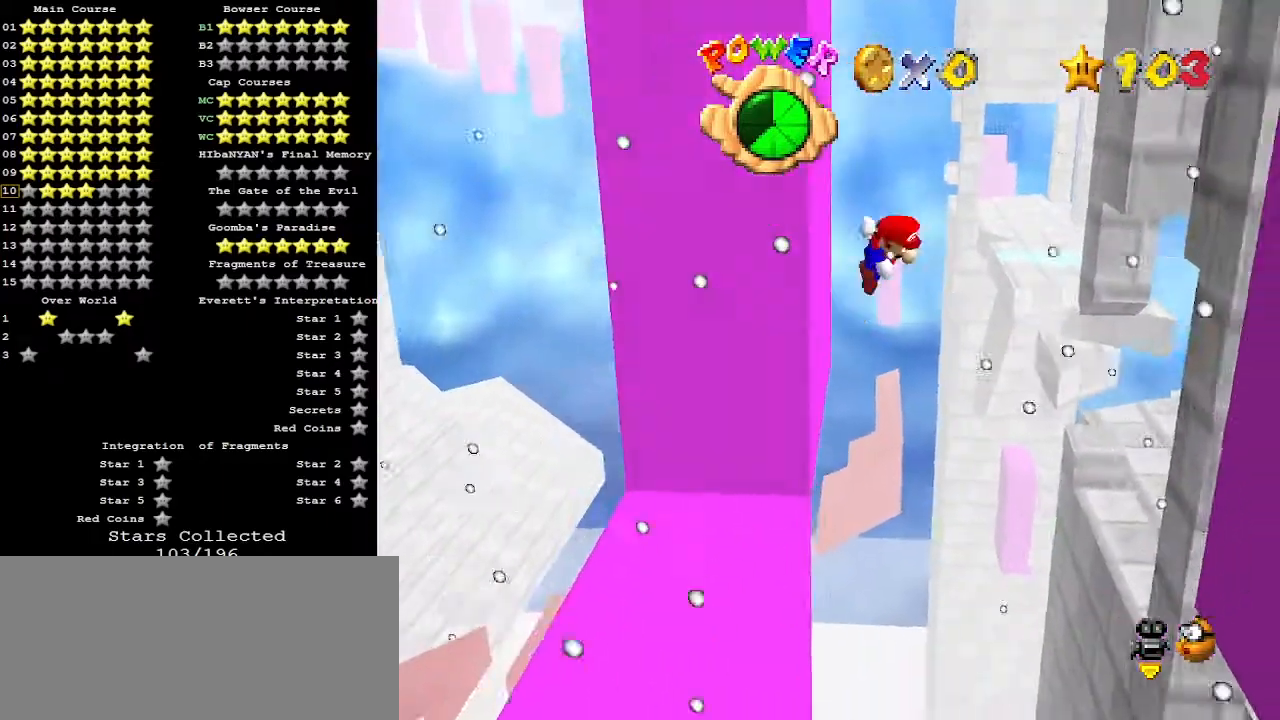
{"buttons": ["A"], "left_stick": "right", "events": [[333, "left_stick", "right"]]}
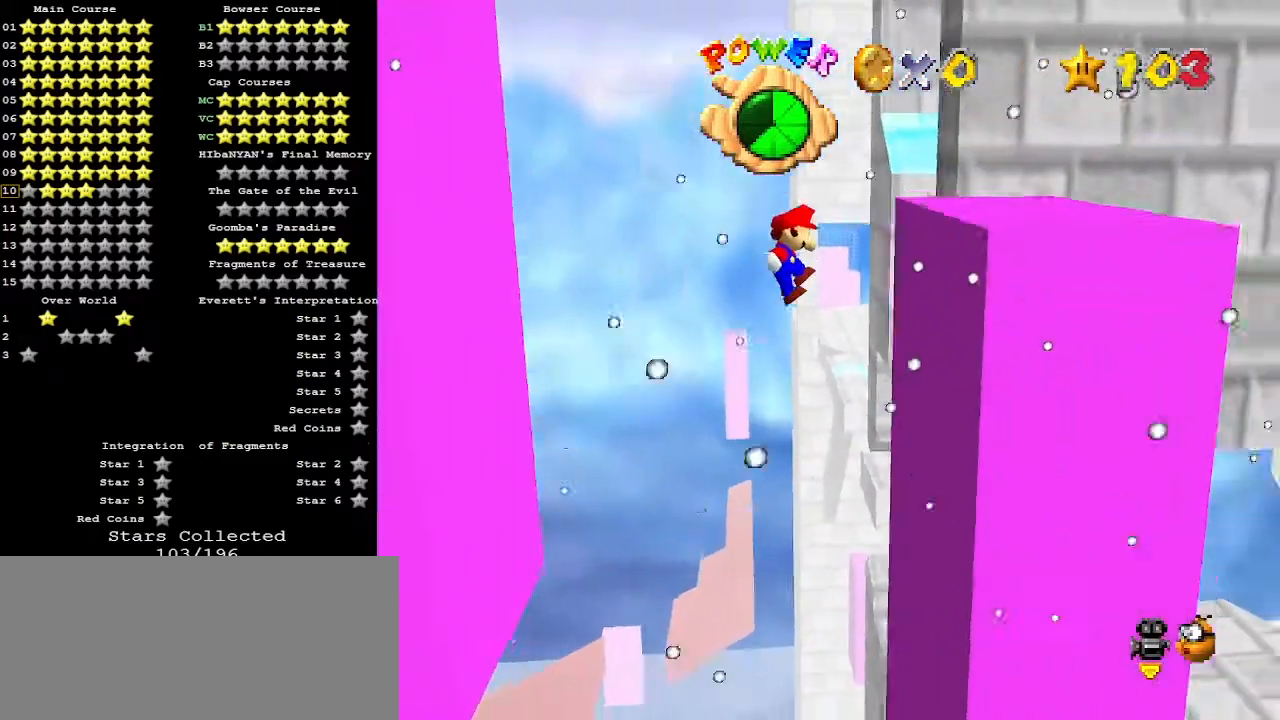
{"buttons": ["A"], "left_stick": "up-left", "events": [[33, "left_stick", "up-right"], [100, "A", "up"], [167, "left_stick", "up"], [267, "A", "down"], [267, "left_stick", "up-left"]]}